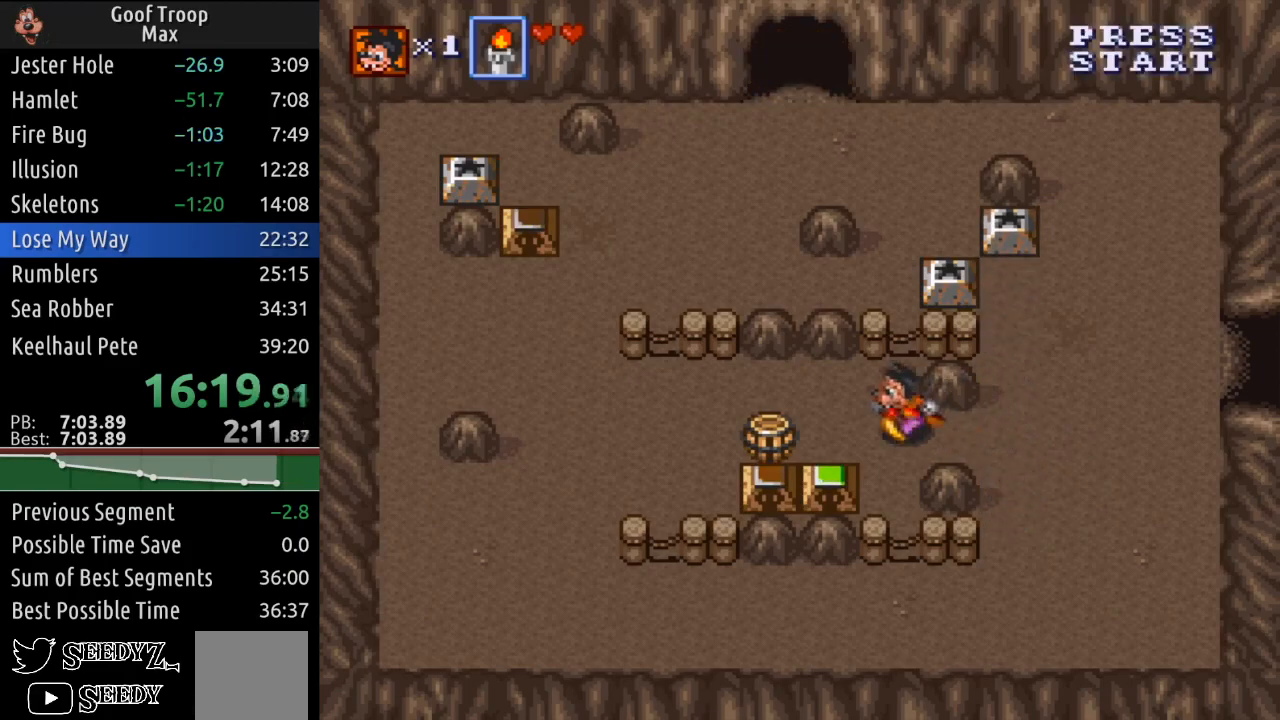
Gameplay with a controller (Xbox layout); each line is a JSON object with the inputs held at the frame after it. "events" lists button and stick changes between this image and that frame as [ms after this image, input, new state], when the widget could be followed in between.
{"buttons": ["DPAD_LEFT"], "left_stick": "center", "right_stick": "center", "events": [[217, "DPAD_UP", "up"]]}
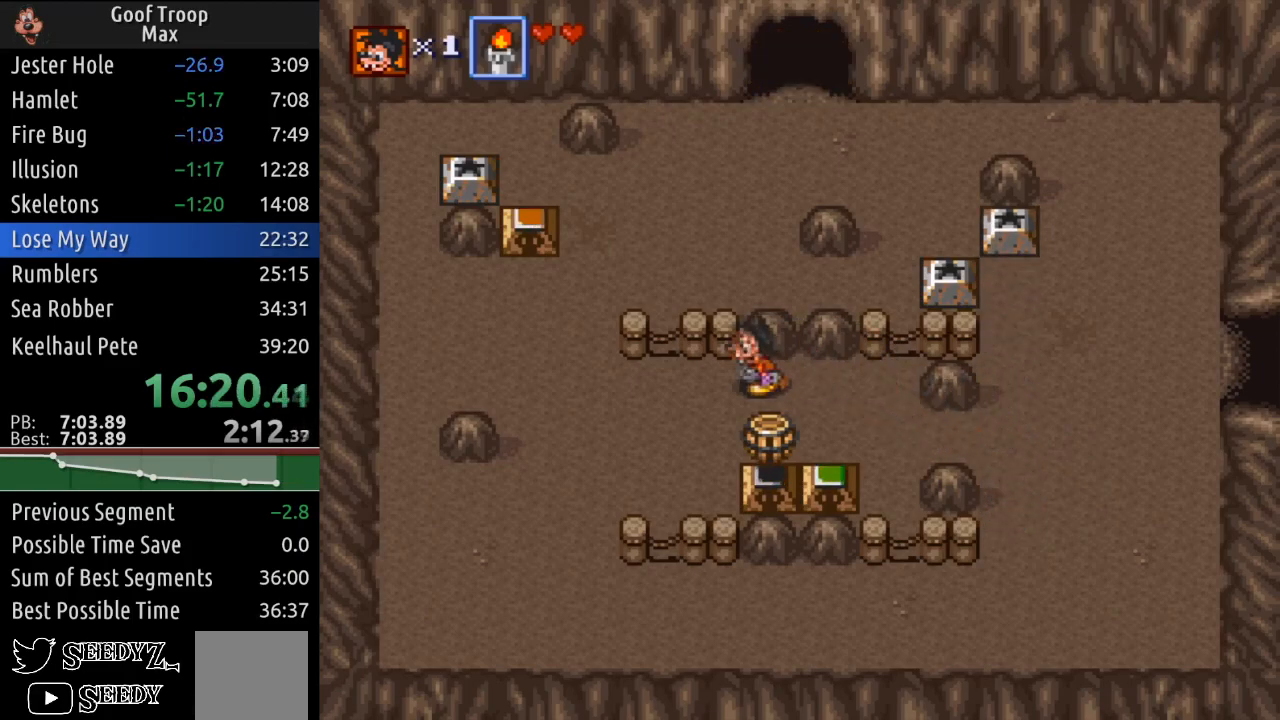
{"buttons": ["DPAD_UP", "DPAD_LEFT"], "left_stick": "center", "right_stick": "center", "events": [[367, "DPAD_UP", "down"]]}
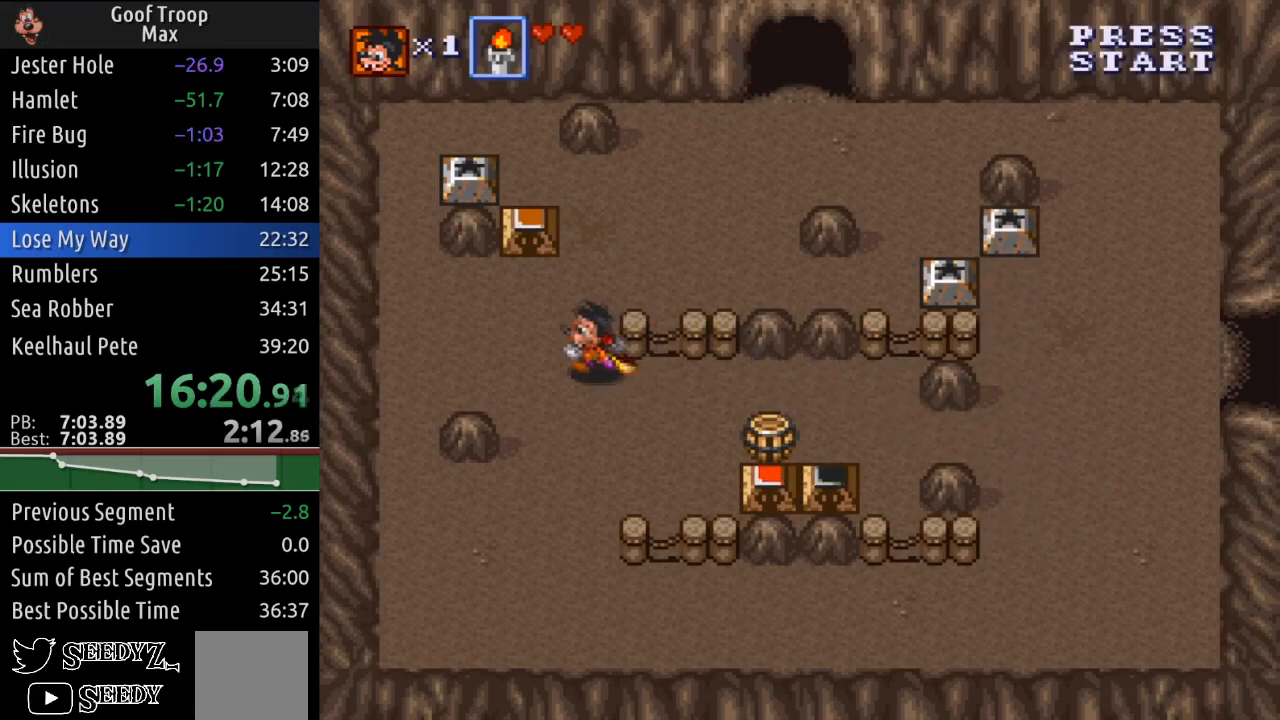
{"buttons": ["DPAD_UP", "DPAD_RIGHT"], "left_stick": "center", "right_stick": "center", "events": [[16, "DPAD_LEFT", "up"], [233, "DPAD_RIGHT", "down"]]}
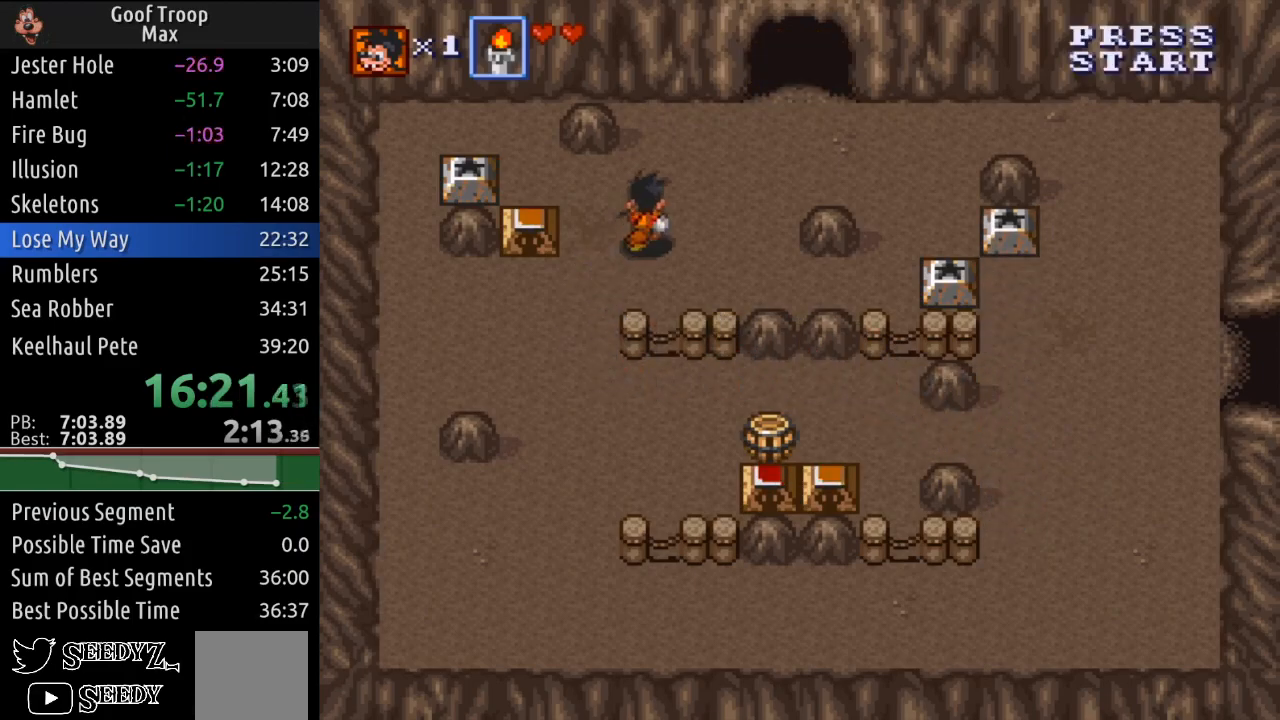
{"buttons": ["DPAD_UP", "DPAD_RIGHT"], "left_stick": "center", "right_stick": "center", "events": []}
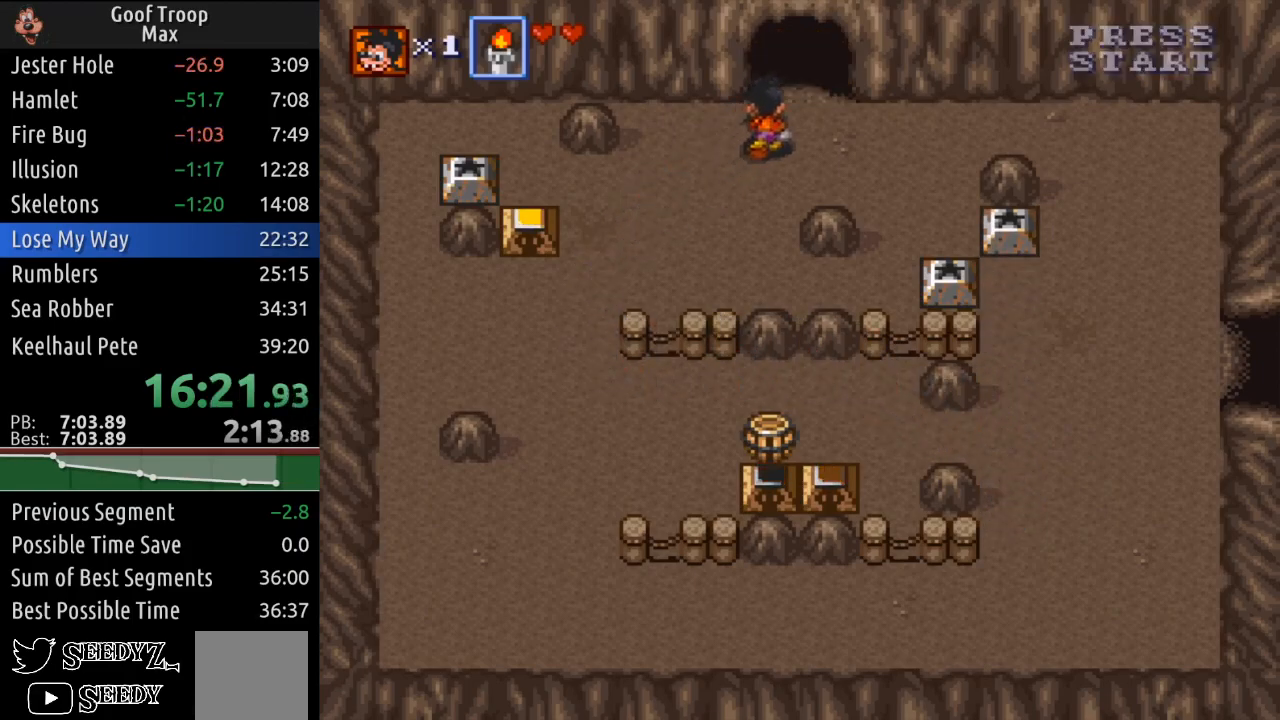
{"buttons": ["DPAD_UP"], "left_stick": "center", "right_stick": "center", "events": [[133, "DPAD_RIGHT", "up"]]}
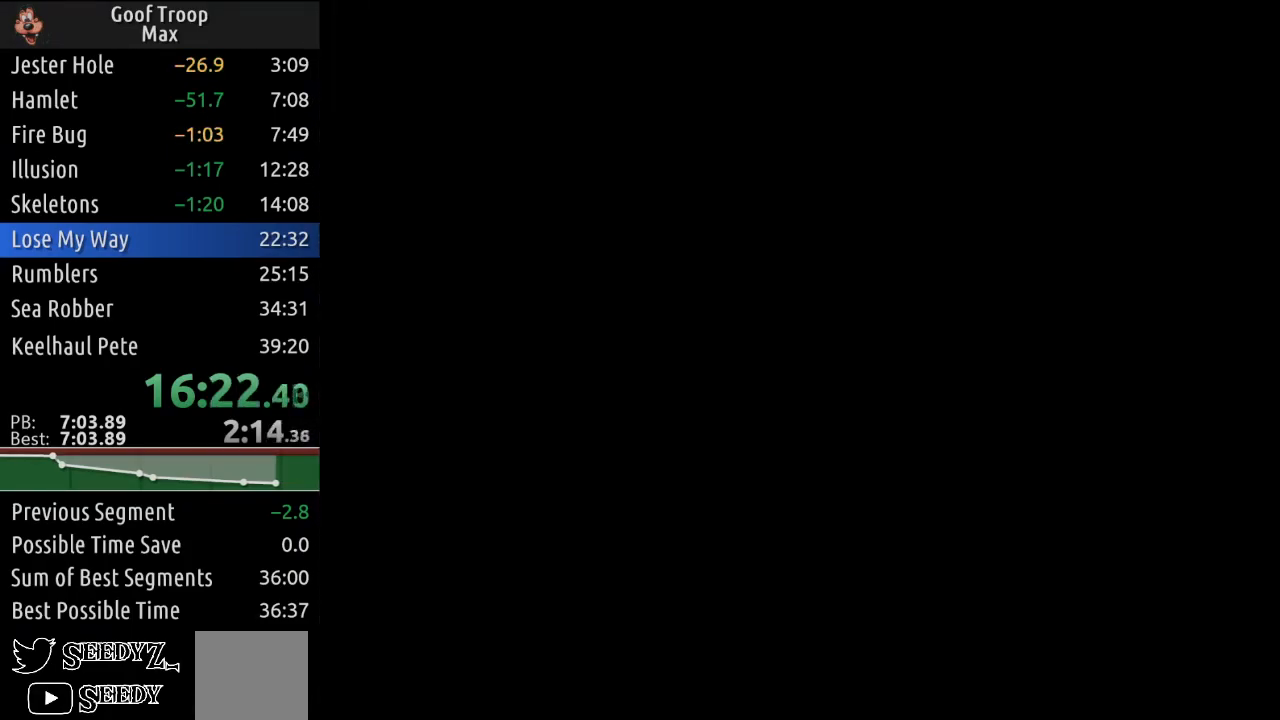
{"buttons": [], "left_stick": "center", "right_stick": "center", "events": [[117, "DPAD_UP", "up"]]}
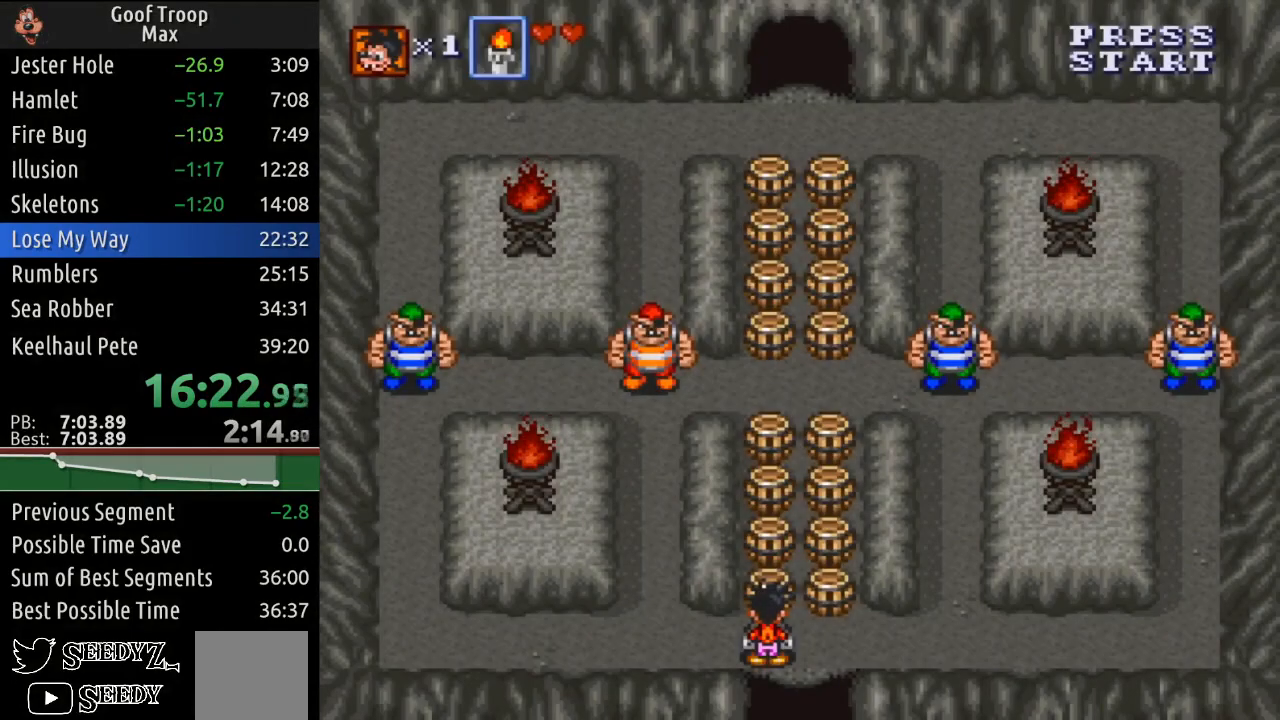
{"buttons": ["A", "DPAD_UP"], "left_stick": "center", "right_stick": "center", "events": [[50, "DPAD_LEFT", "down"], [183, "DPAD_UP", "down"], [233, "DPAD_LEFT", "up"], [250, "DPAD_RIGHT", "down"], [450, "DPAD_RIGHT", "up"], [484, "A", "down"]]}
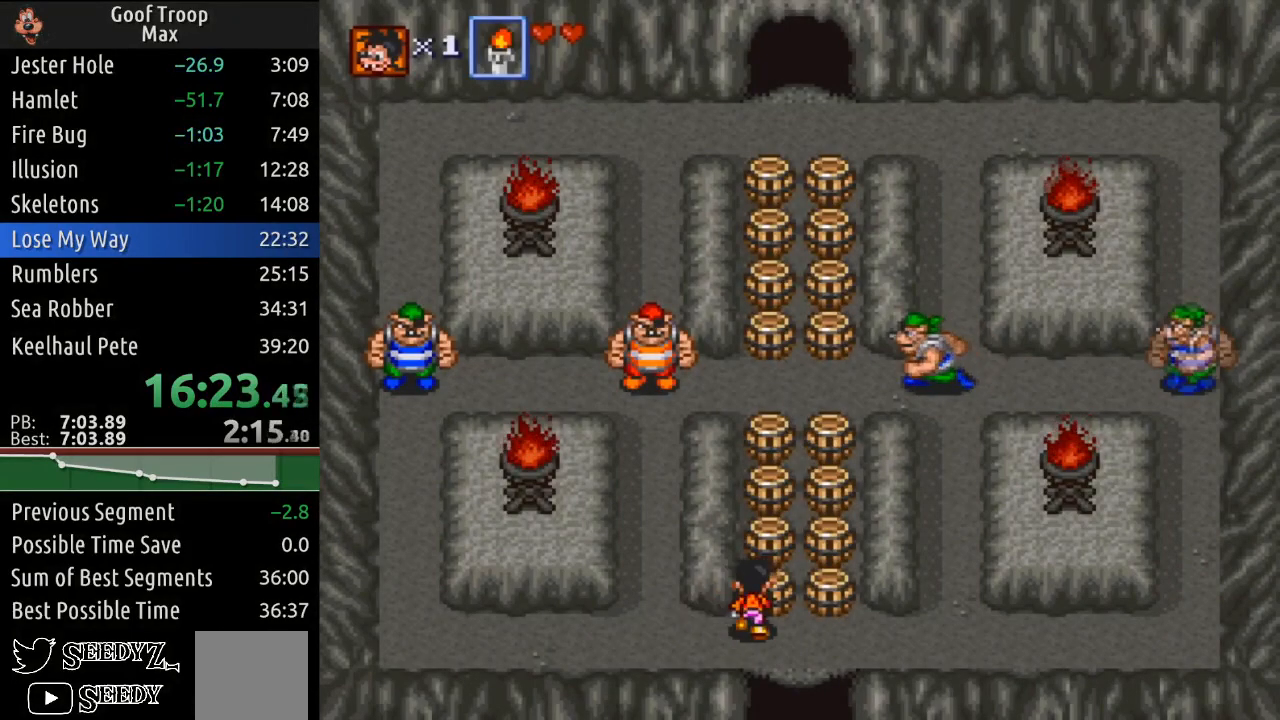
{"buttons": ["DPAD_LEFT"], "left_stick": "center", "right_stick": "center", "events": [[67, "A", "up"], [67, "DPAD_LEFT", "down"], [167, "DPAD_UP", "up"]]}
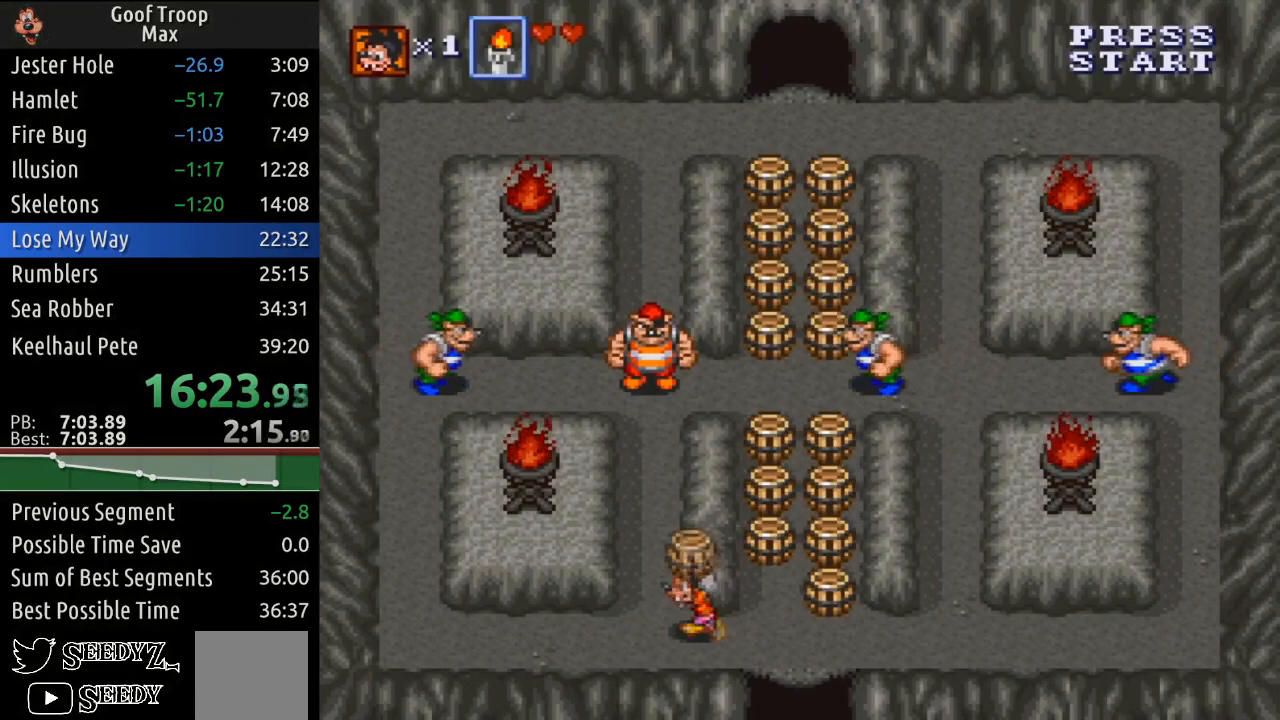
{"buttons": ["DPAD_RIGHT"], "left_stick": "center", "right_stick": "center", "events": [[66, "DPAD_UP", "down"], [133, "DPAD_LEFT", "up"], [167, "A", "down"], [267, "A", "up"], [300, "DPAD_UP", "up"], [383, "DPAD_DOWN", "down"], [383, "DPAD_RIGHT", "down"], [450, "DPAD_DOWN", "up"]]}
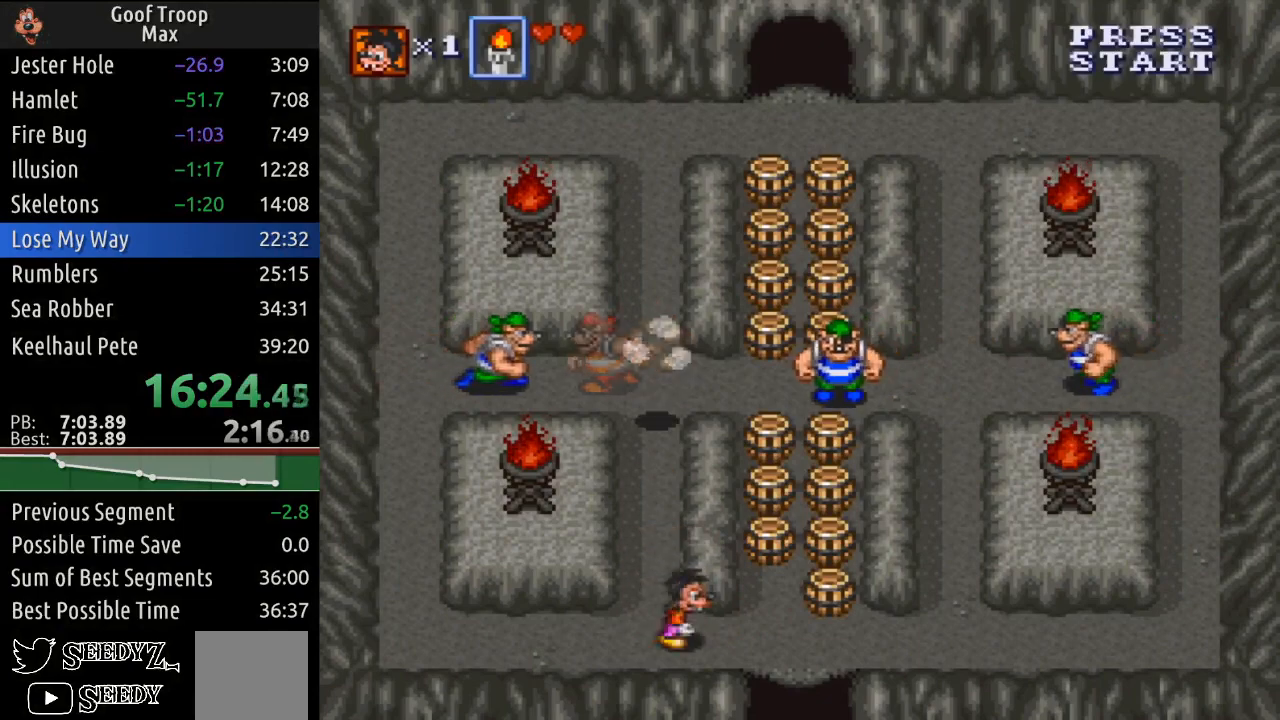
{"buttons": ["A", "DPAD_UP"], "left_stick": "center", "right_stick": "center", "events": [[217, "DPAD_UP", "down"], [284, "DPAD_RIGHT", "up"], [451, "A", "down"]]}
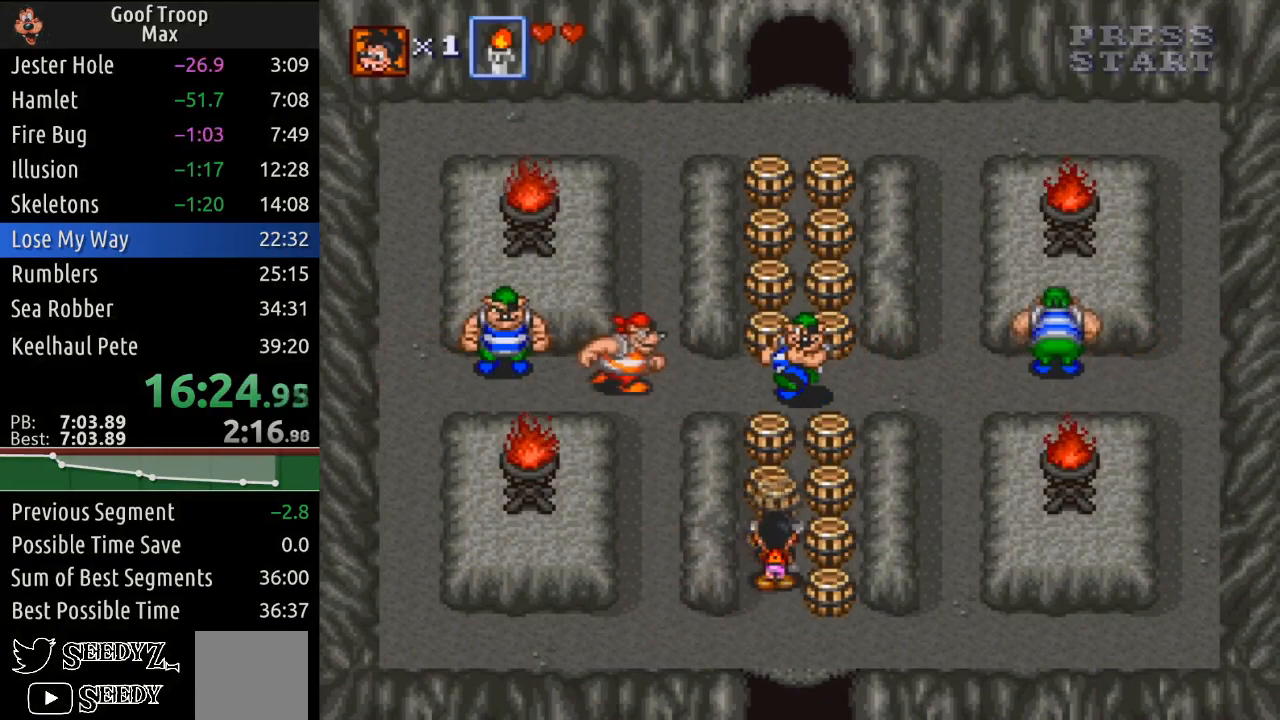
{"buttons": ["DPAD_LEFT"], "left_stick": "center", "right_stick": "center", "events": [[100, "DPAD_UP", "up"], [116, "A", "up"], [183, "DPAD_DOWN", "down"], [417, "DPAD_LEFT", "down"], [500, "DPAD_DOWN", "up"]]}
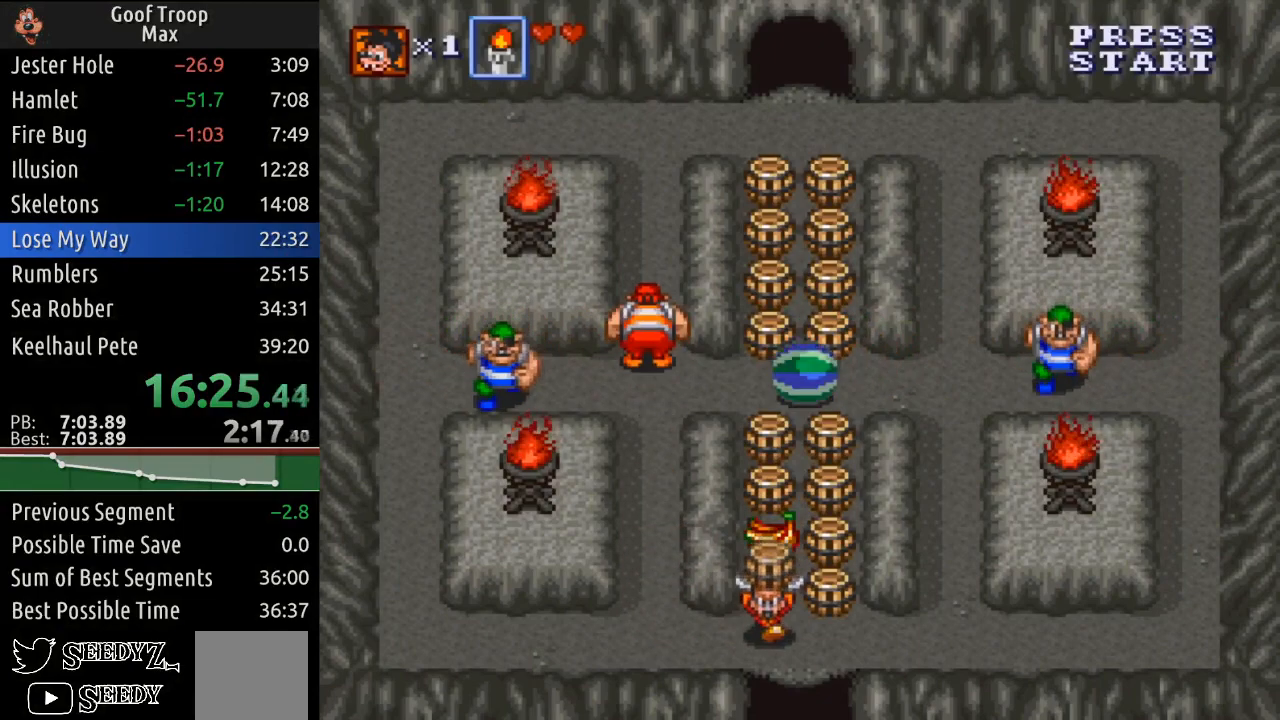
{"buttons": ["DPAD_UP"], "left_stick": "center", "right_stick": "center", "events": [[367, "DPAD_UP", "down"], [484, "DPAD_LEFT", "up"]]}
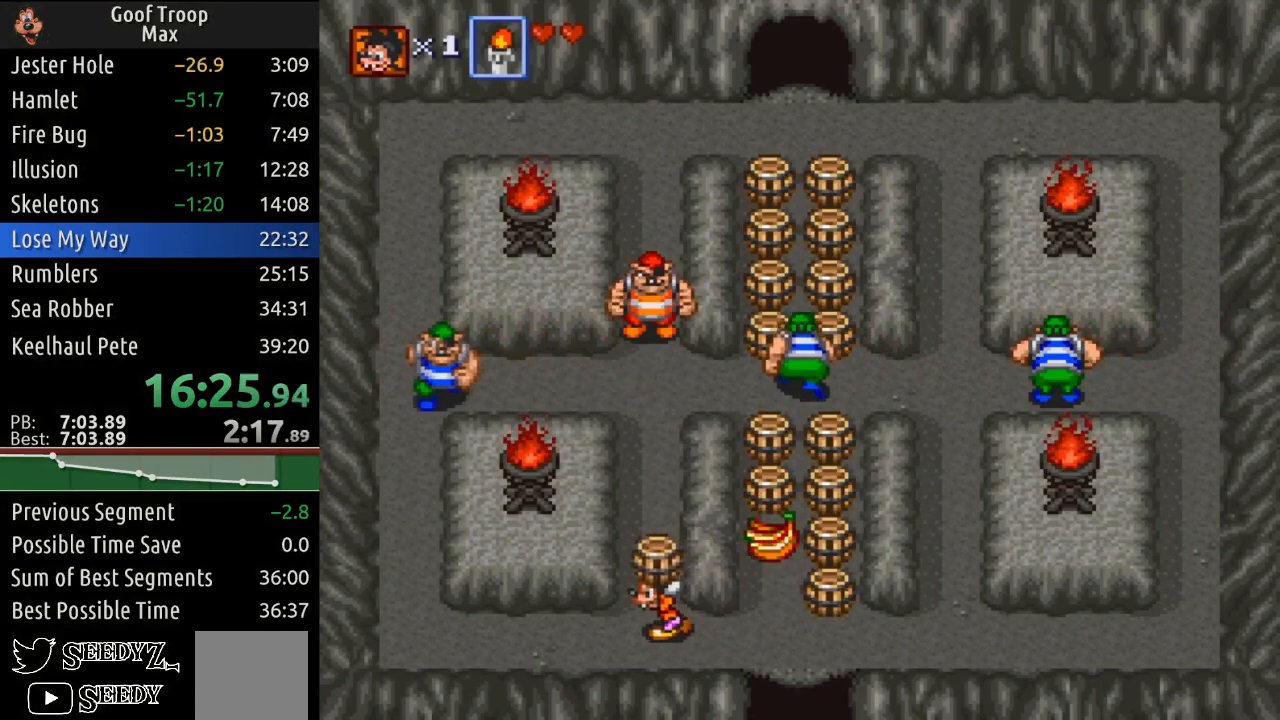
{"buttons": ["DPAD_DOWN", "DPAD_RIGHT"], "left_stick": "center", "right_stick": "center", "events": [[183, "A", "down"], [283, "DPAD_UP", "up"], [300, "A", "up"], [333, "DPAD_DOWN", "down"], [450, "DPAD_RIGHT", "down"]]}
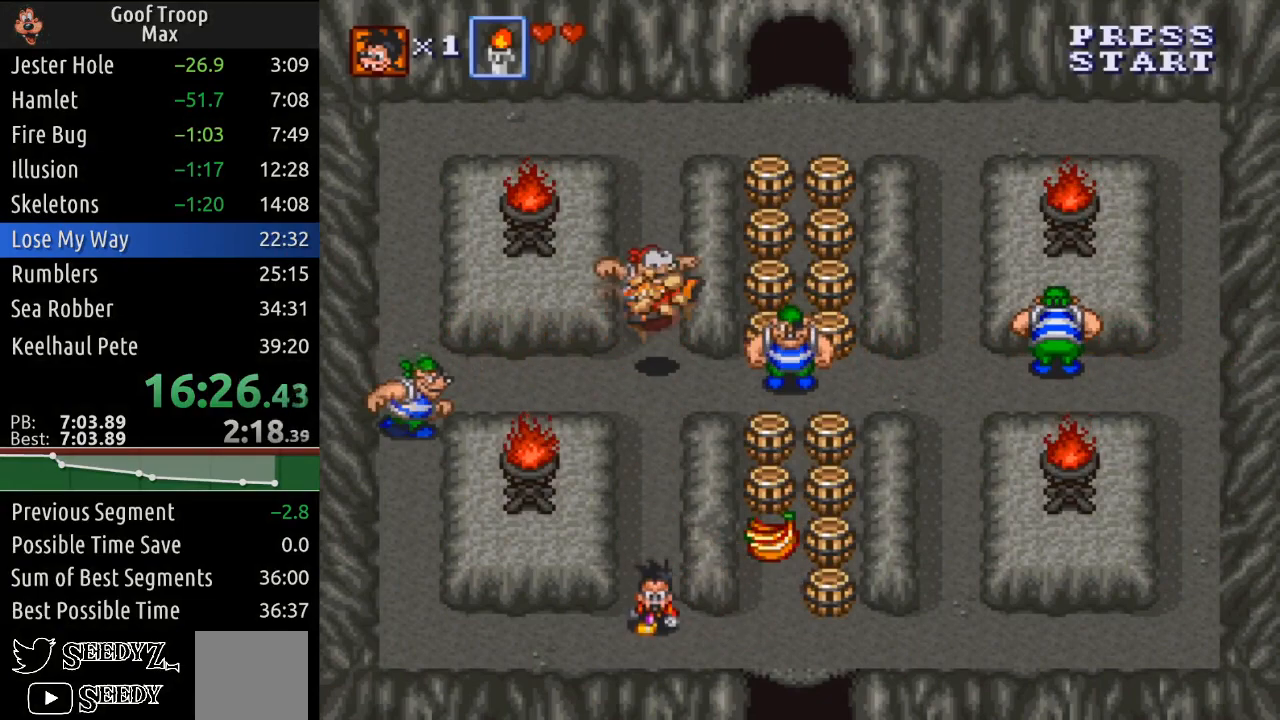
{"buttons": ["DPAD_UP"], "left_stick": "center", "right_stick": "center", "events": [[34, "DPAD_DOWN", "up"], [317, "DPAD_UP", "down"], [367, "DPAD_RIGHT", "up"]]}
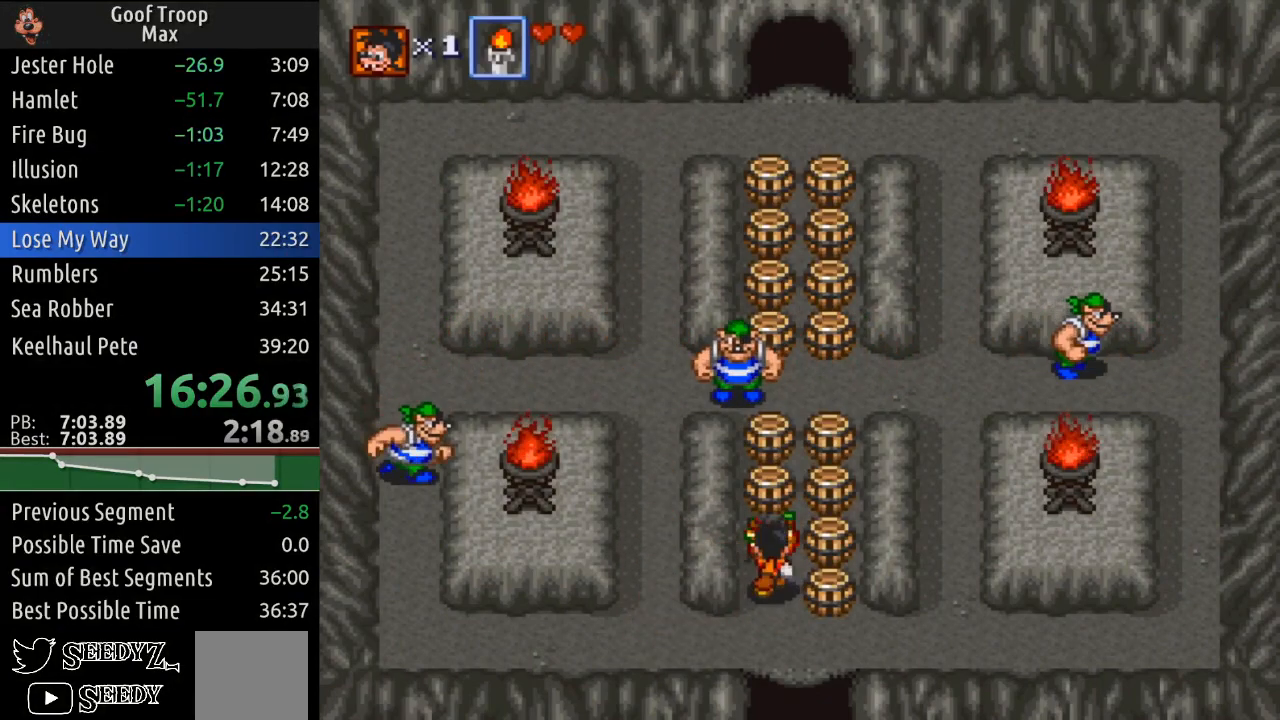
{"buttons": ["DPAD_LEFT"], "left_stick": "center", "right_stick": "center", "events": [[100, "DPAD_UP", "up"], [150, "DPAD_DOWN", "down"], [400, "DPAD_LEFT", "down"], [417, "DPAD_DOWN", "up"]]}
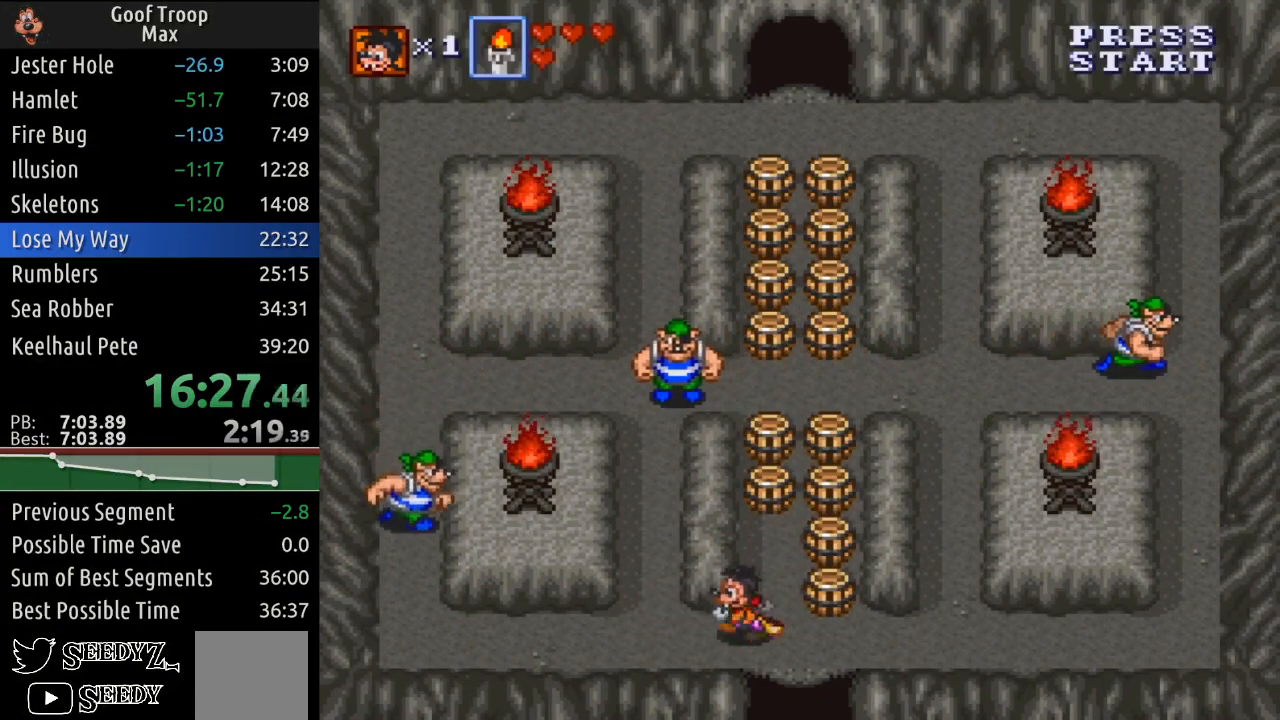
{"buttons": ["DPAD_RIGHT"], "left_stick": "center", "right_stick": "center", "events": [[200, "DPAD_UP", "down"], [250, "DPAD_LEFT", "up"], [334, "DPAD_RIGHT", "down"], [351, "DPAD_UP", "up"], [384, "DPAD_DOWN", "down"], [501, "DPAD_DOWN", "up"]]}
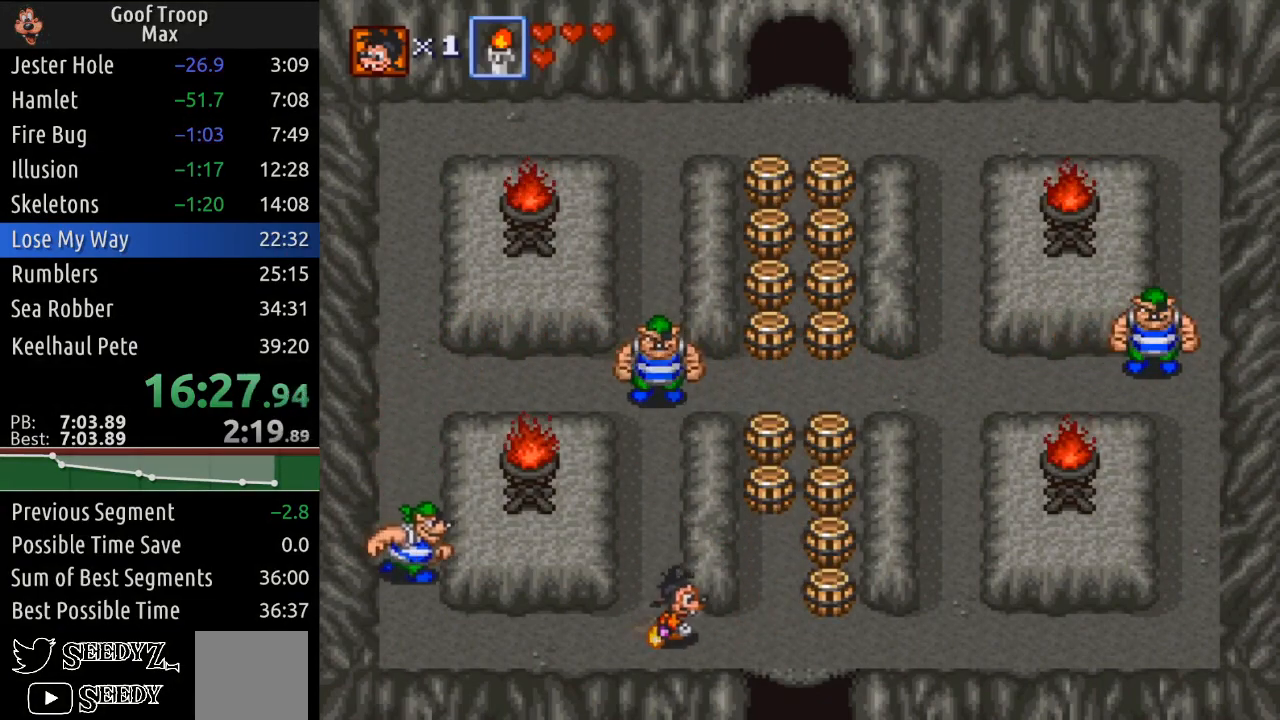
{"buttons": ["DPAD_UP"], "left_stick": "center", "right_stick": "center", "events": [[116, "DPAD_UP", "down"], [217, "DPAD_RIGHT", "up"]]}
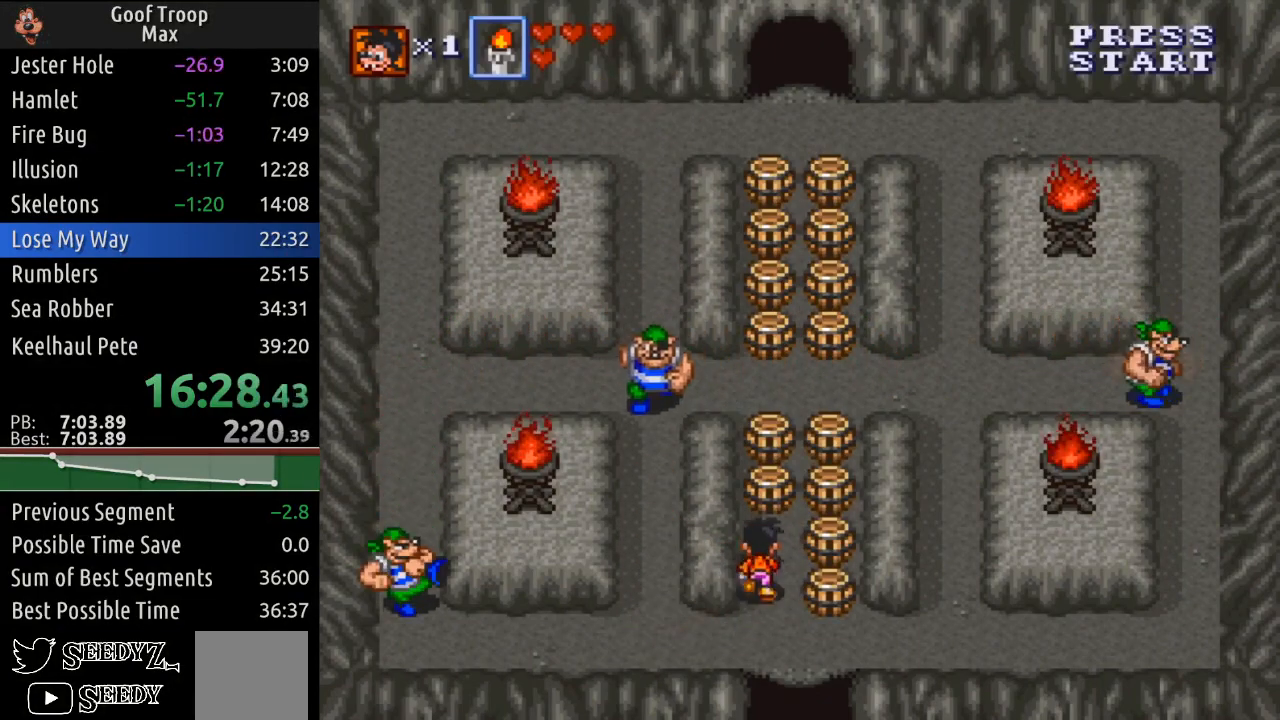
{"buttons": ["DPAD_UP"], "left_stick": "center", "right_stick": "center", "events": [[267, "A", "down"], [384, "A", "up"]]}
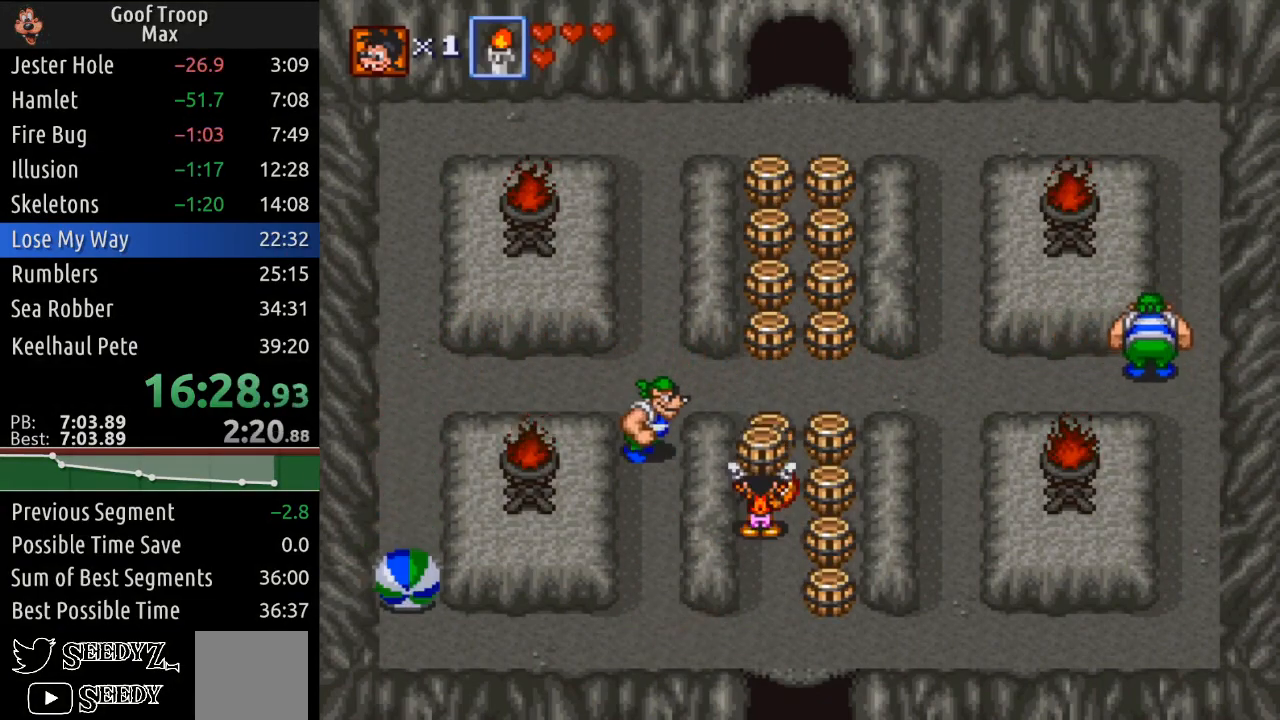
{"buttons": ["DPAD_LEFT"], "left_stick": "center", "right_stick": "center", "events": [[267, "A", "down"], [350, "A", "up"], [367, "DPAD_LEFT", "down"], [417, "DPAD_UP", "up"]]}
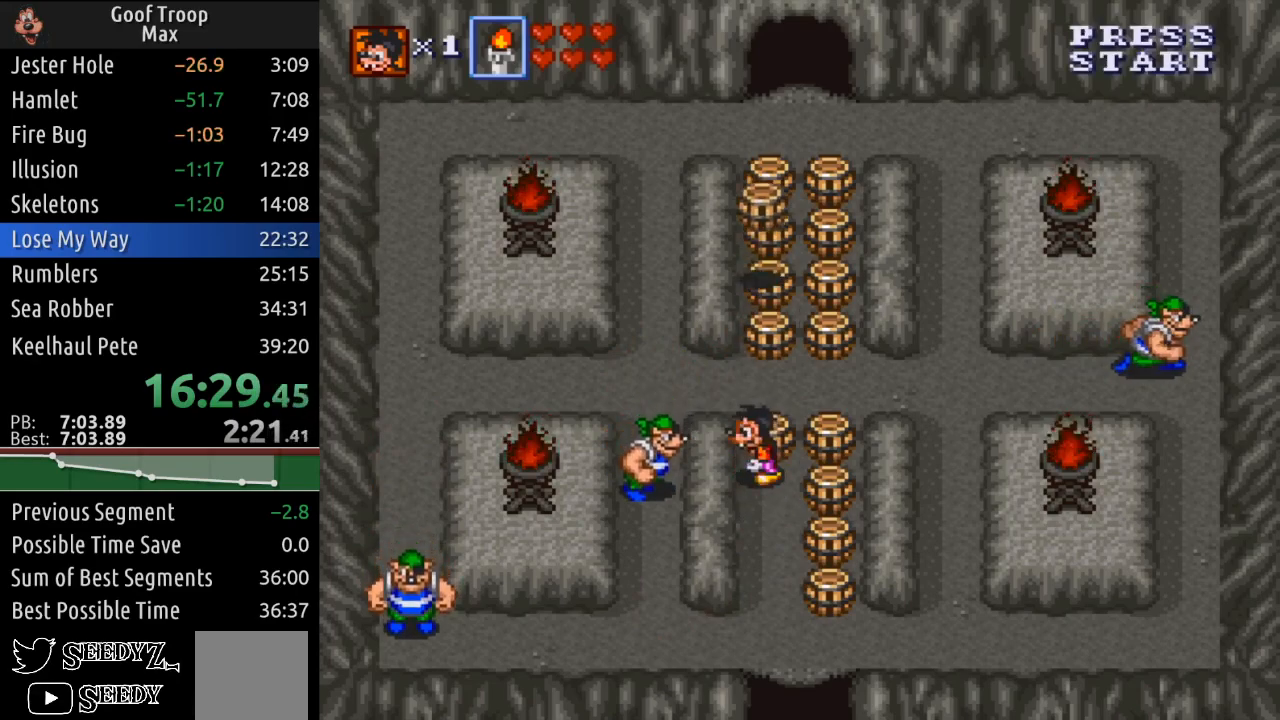
{"buttons": ["DPAD_UP"], "left_stick": "center", "right_stick": "center", "events": [[17, "DPAD_UP", "down"], [67, "DPAD_LEFT", "up"], [117, "A", "down"], [250, "A", "up"]]}
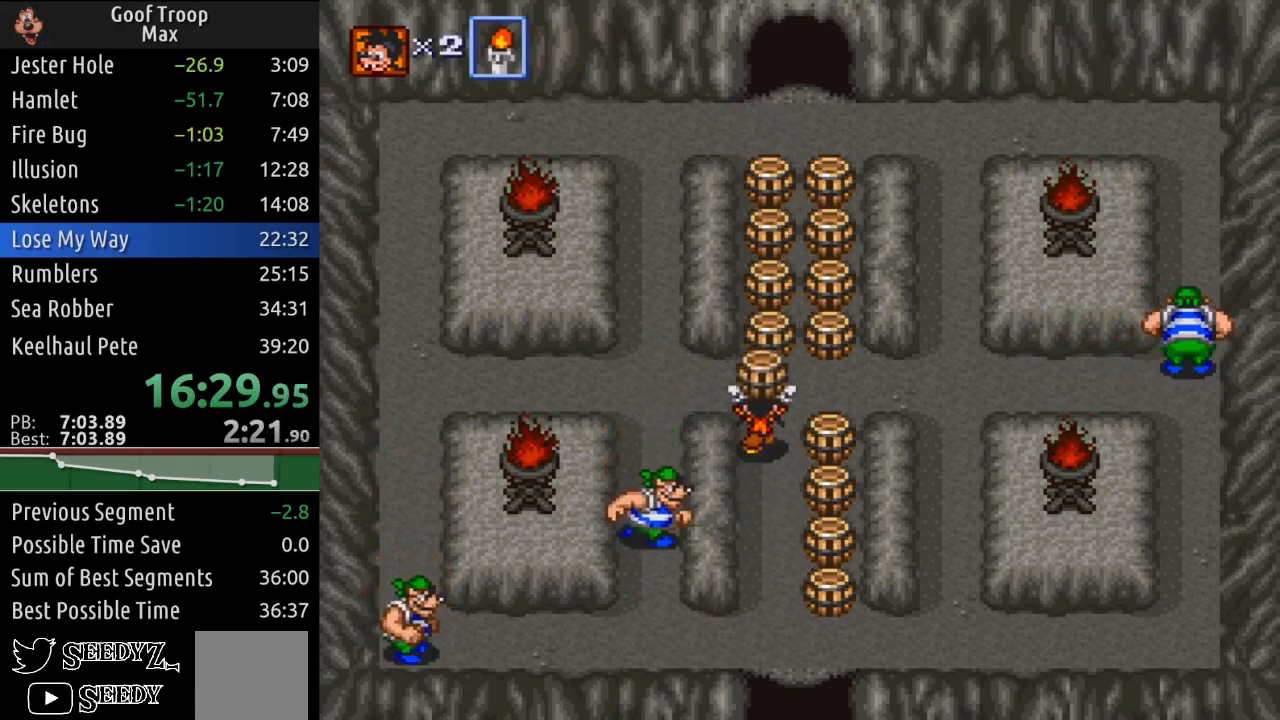
{"buttons": ["DPAD_LEFT"], "left_stick": "center", "right_stick": "center", "events": [[133, "DPAD_LEFT", "down"], [283, "DPAD_UP", "up"]]}
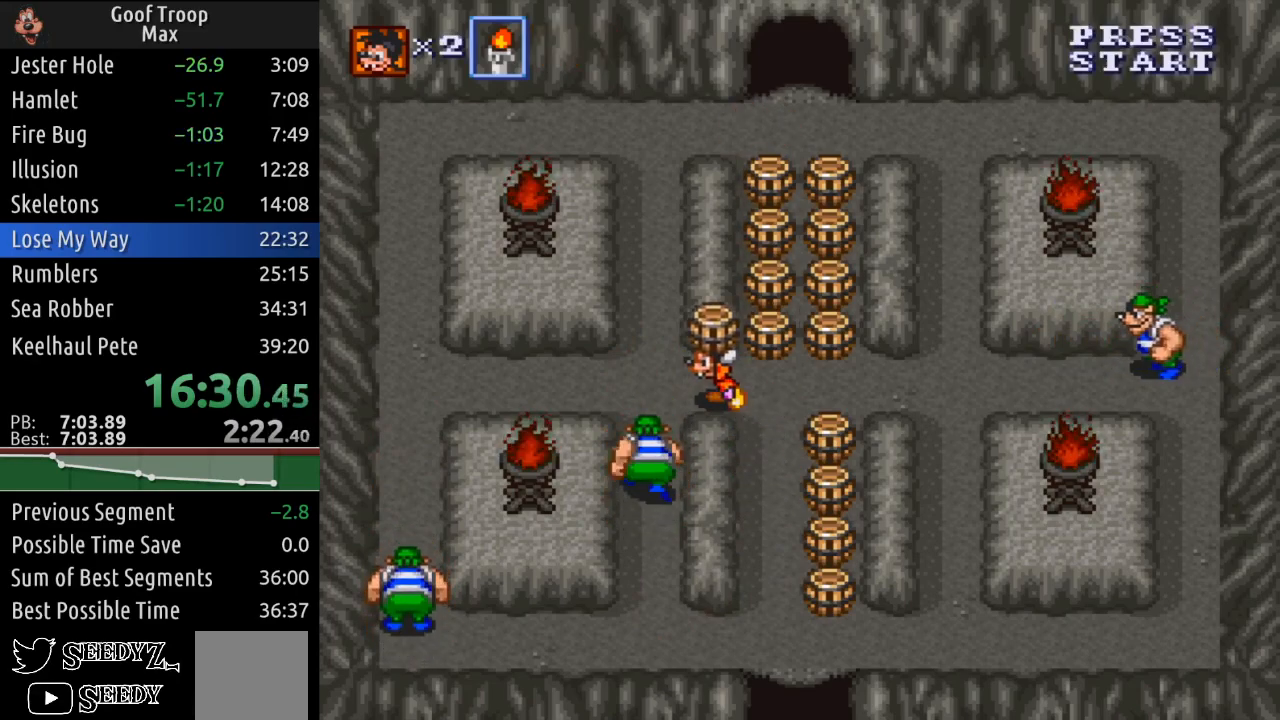
{"buttons": ["DPAD_UP"], "left_stick": "center", "right_stick": "center", "events": [[234, "DPAD_DOWN", "down"], [284, "A", "down"], [284, "DPAD_LEFT", "up"], [351, "A", "up"], [367, "DPAD_DOWN", "up"], [367, "DPAD_RIGHT", "down"], [367, "DPAD_UP", "down"], [384, "DPAD_RIGHT", "up"]]}
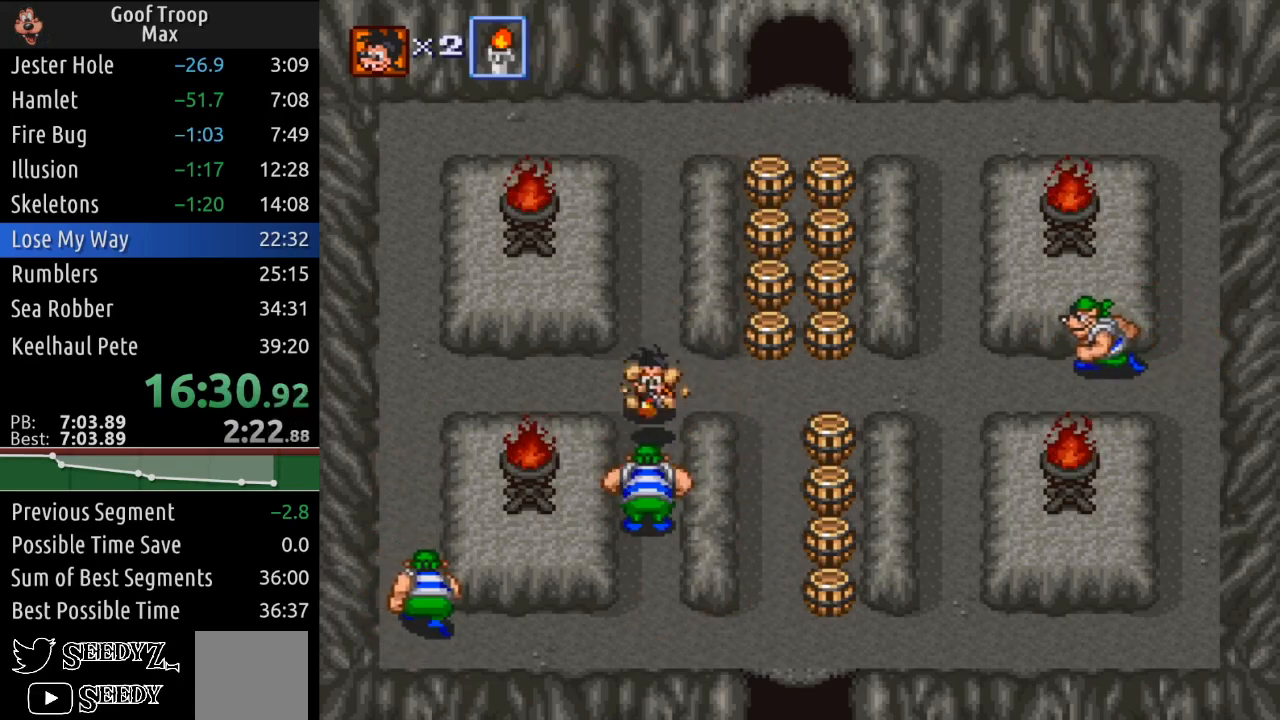
{"buttons": ["DPAD_UP"], "left_stick": "center", "right_stick": "center", "events": []}
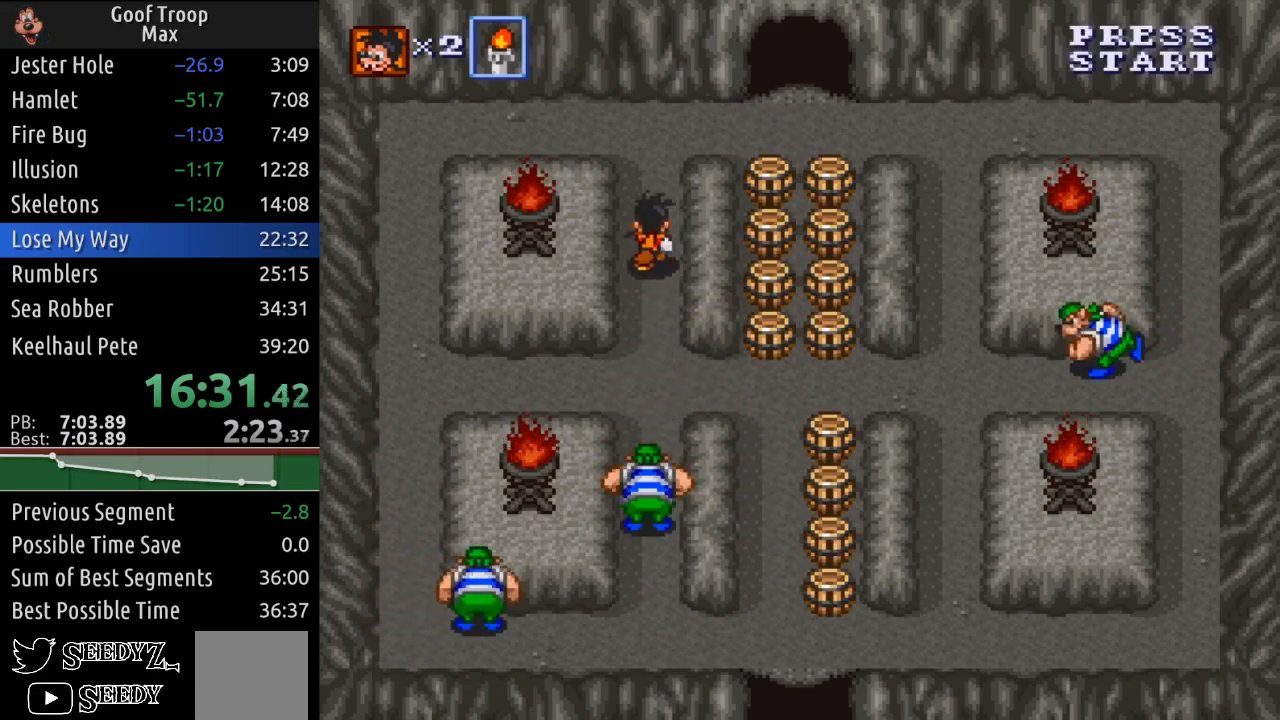
{"buttons": ["DPAD_RIGHT"], "left_stick": "center", "right_stick": "center", "events": [[383, "DPAD_RIGHT", "down"], [467, "DPAD_UP", "up"]]}
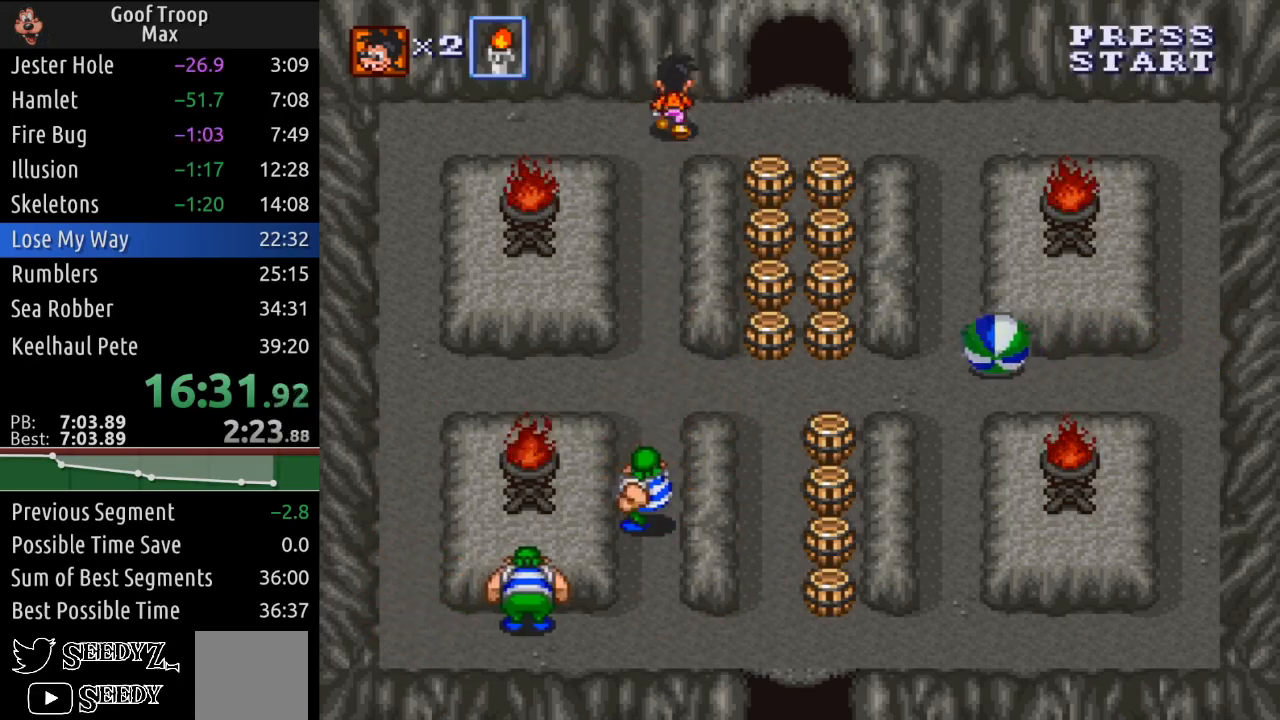
{"buttons": ["DPAD_UP"], "left_stick": "center", "right_stick": "center", "events": [[267, "DPAD_UP", "down"], [350, "DPAD_RIGHT", "up"]]}
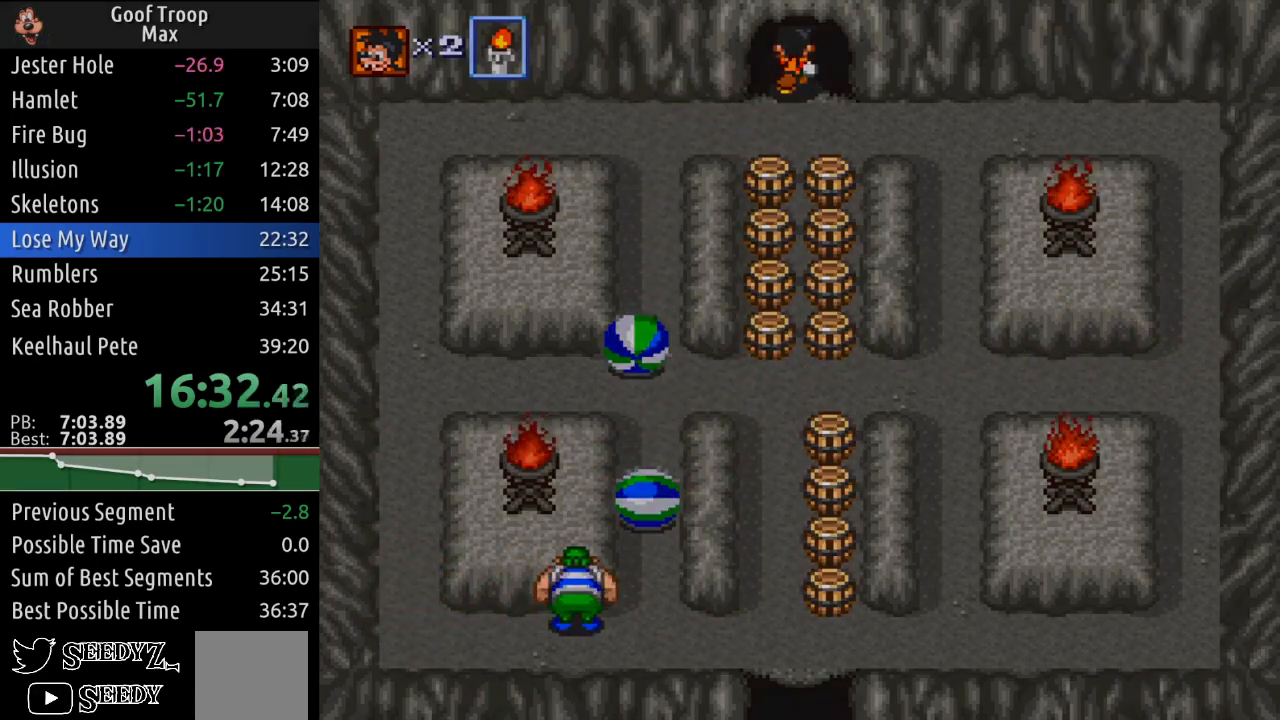
{"buttons": [], "left_stick": "center", "right_stick": "center", "events": [[250, "DPAD_UP", "up"]]}
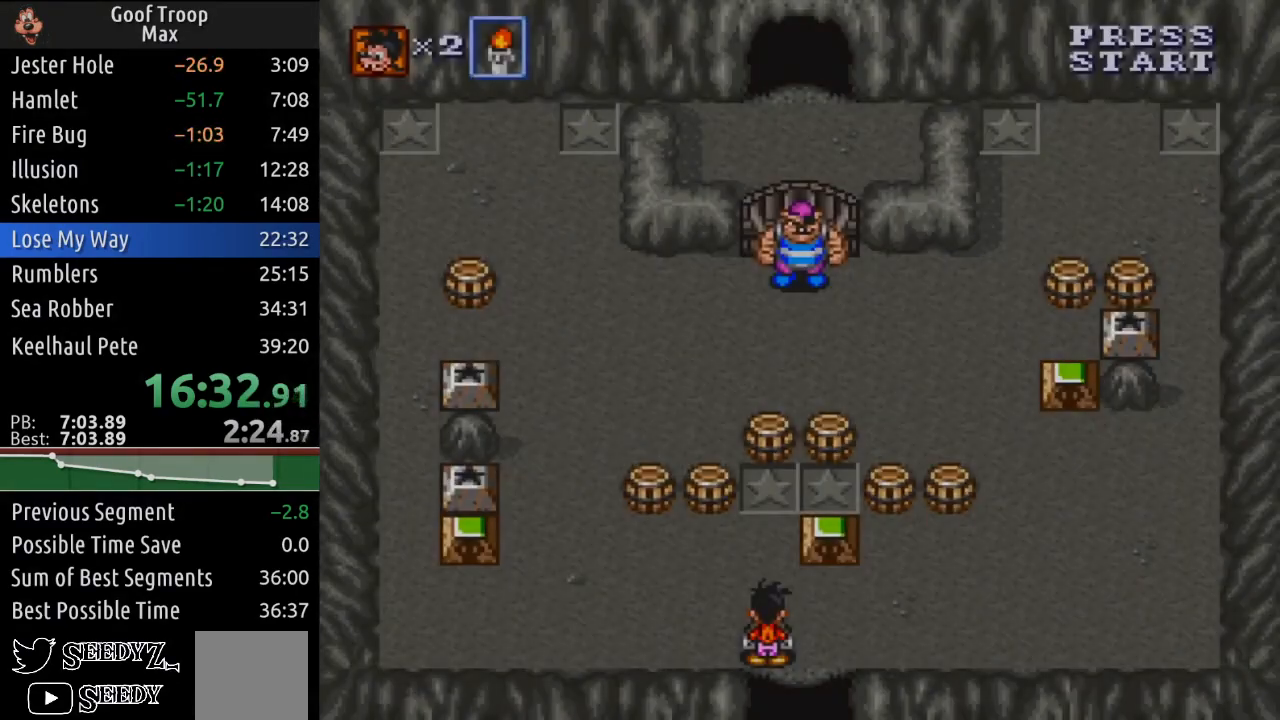
{"buttons": ["DPAD_UP", "DPAD_LEFT"], "left_stick": "center", "right_stick": "center", "events": [[83, "DPAD_LEFT", "down"], [250, "DPAD_UP", "down"]]}
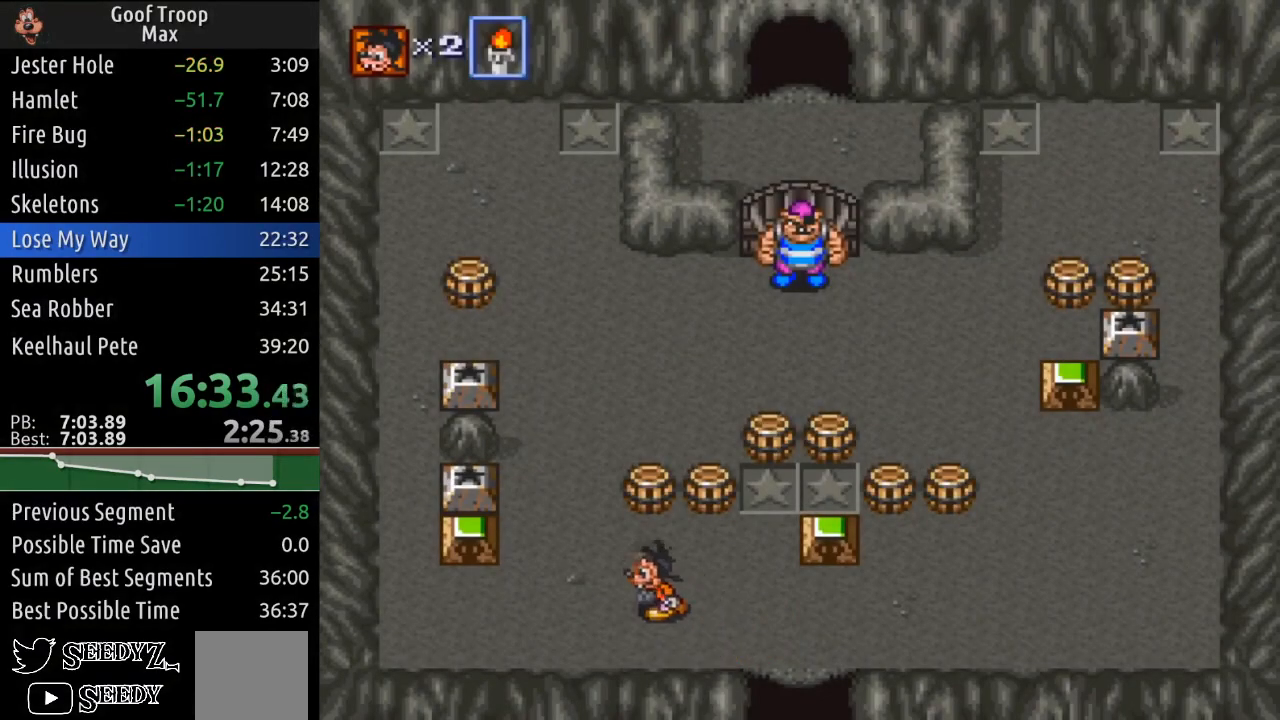
{"buttons": ["DPAD_UP", "DPAD_LEFT"], "left_stick": "center", "right_stick": "center", "events": [[117, "DPAD_LEFT", "up"], [151, "DPAD_LEFT", "down"], [334, "DPAD_LEFT", "up"], [484, "DPAD_LEFT", "down"]]}
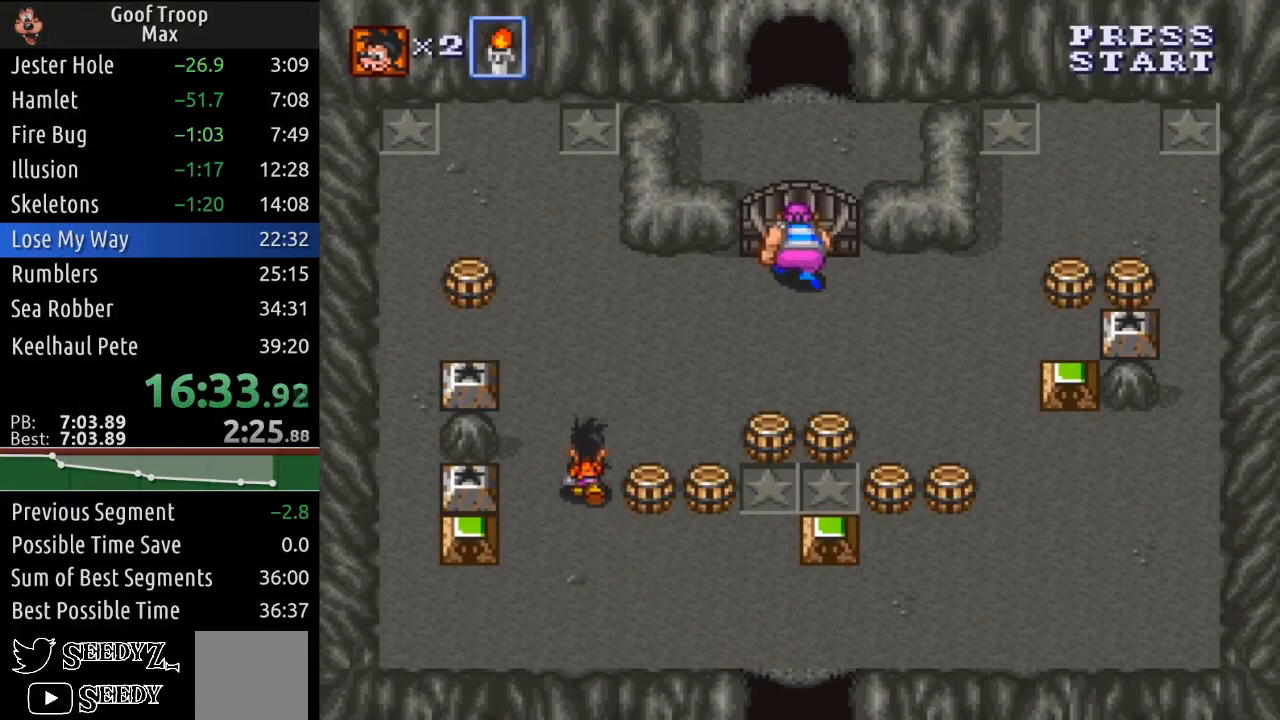
{"buttons": ["DPAD_DOWN"], "left_stick": "center", "right_stick": "center", "events": [[50, "DPAD_UP", "up"], [300, "DPAD_DOWN", "down"], [300, "DPAD_LEFT", "up"]]}